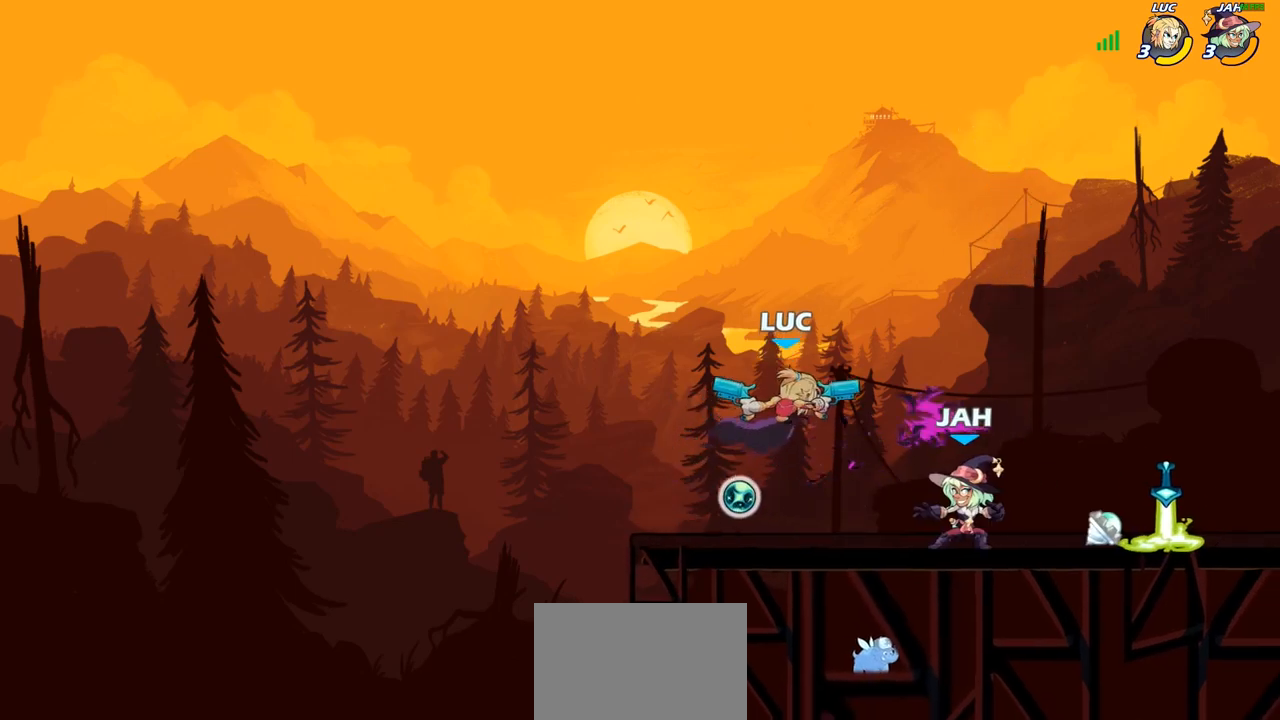
Gameplay with a controller (PlayStation layout); each line is a JSON object with the inputs held at the frame after it. "events" lists button and stick changes between this image and that frame as [ms after this image, input, new state], when the widget could be followed in between. Not read: R1.
{"buttons": [], "left_stick": "right", "right_stick": "center", "events": [[217, "left_stick", "left"], [433, "left_stick", "right"]]}
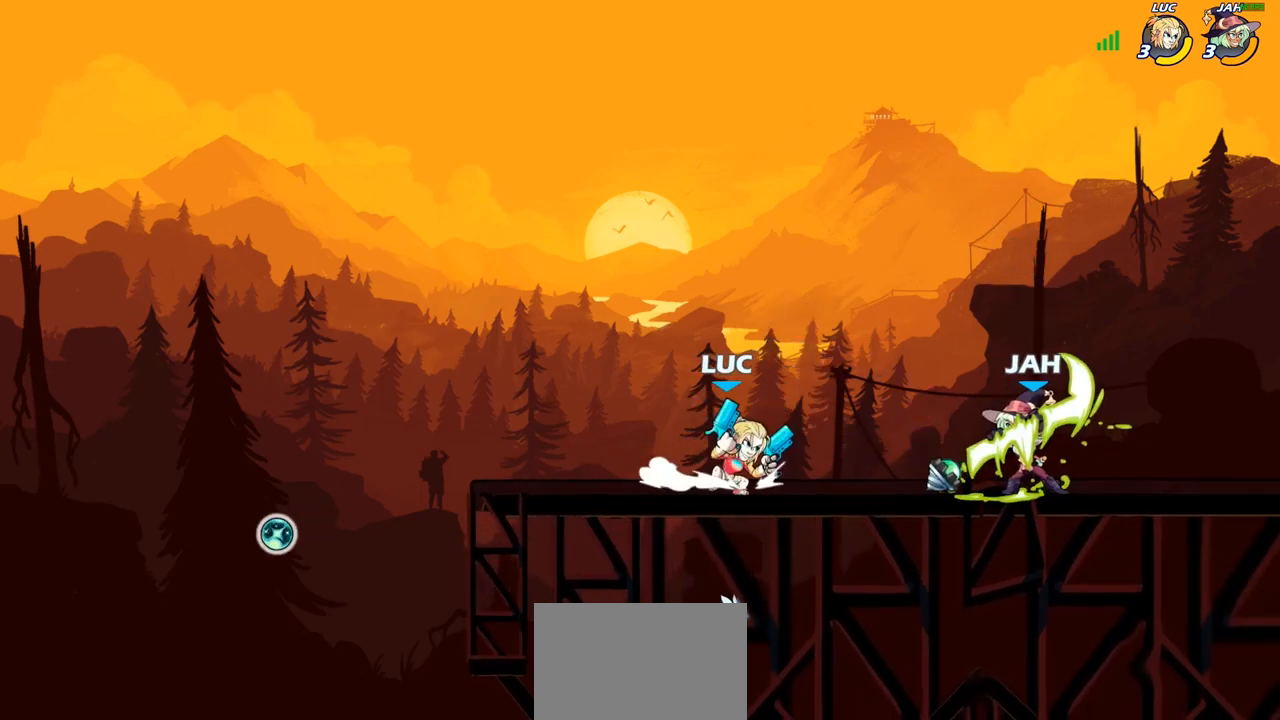
{"buttons": [], "left_stick": "center", "right_stick": "center", "events": [[17, "SQUARE", "down"], [100, "SQUARE", "up"], [100, "left_stick", "center"]]}
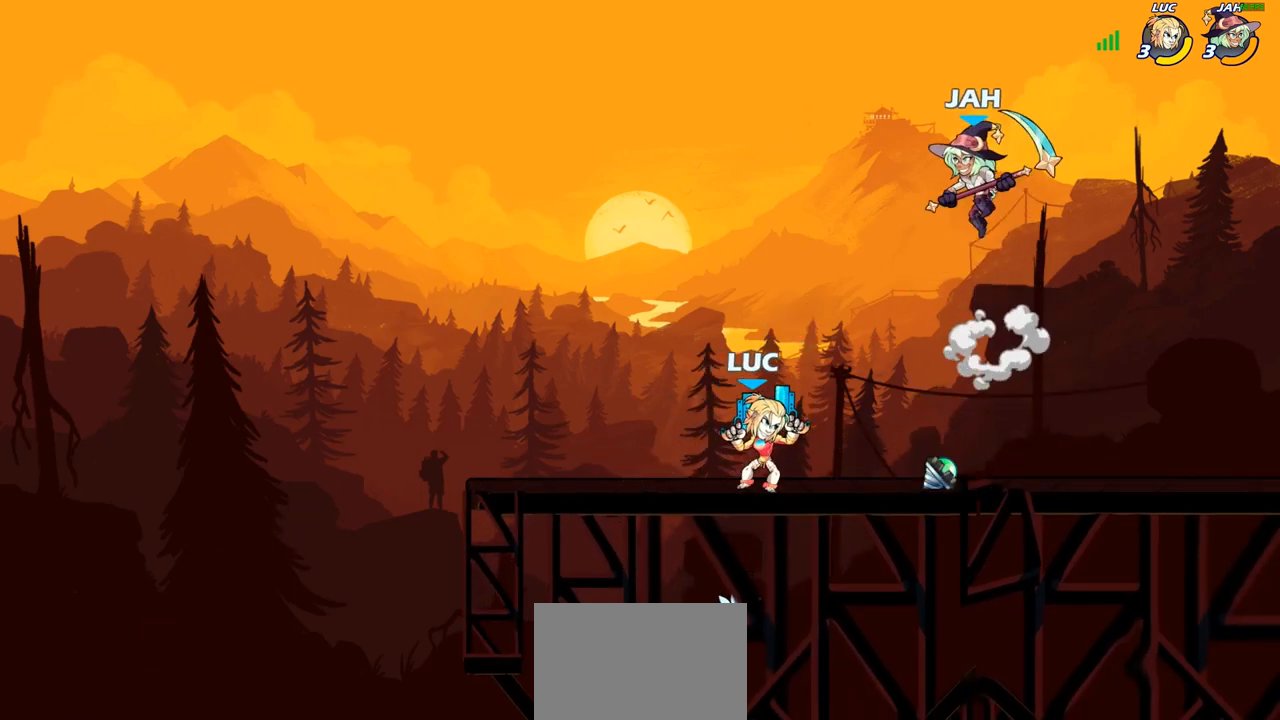
{"buttons": [], "left_stick": "center", "right_stick": "center", "events": [[33, "left_stick", "down"], [83, "CIRCLE", "down"], [217, "CIRCLE", "up"], [233, "left_stick", "center"]]}
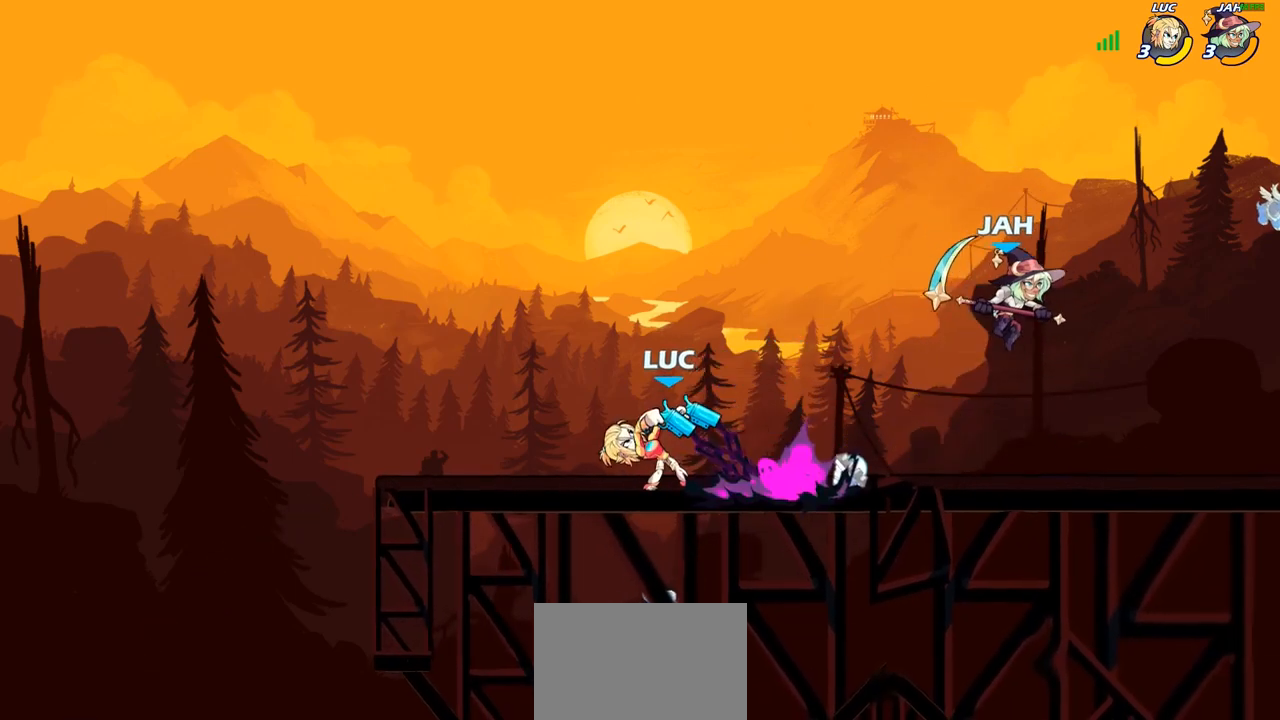
{"buttons": [], "left_stick": "right", "right_stick": "center", "events": [[467, "left_stick", "right"]]}
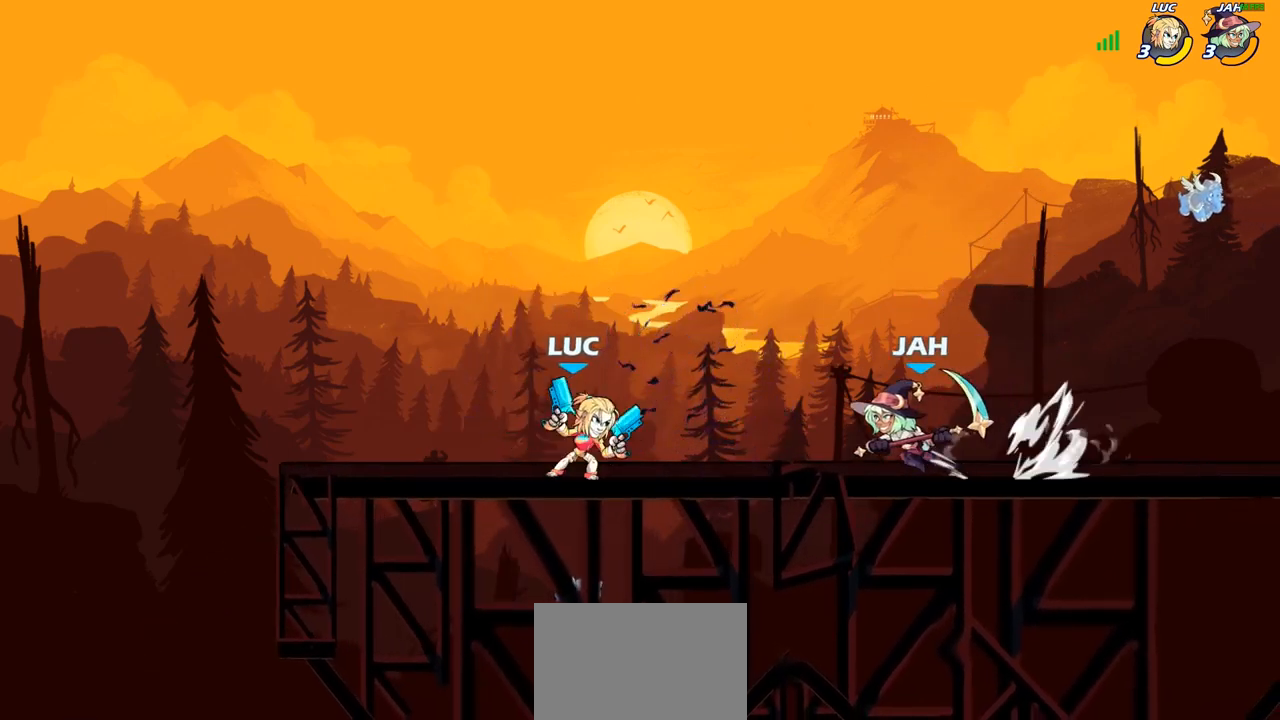
{"buttons": [], "left_stick": "center", "right_stick": "center", "events": [[33, "R2", "down"], [50, "SQUARE", "down"], [83, "left_stick", "center"], [100, "R2", "up"], [133, "SQUARE", "up"]]}
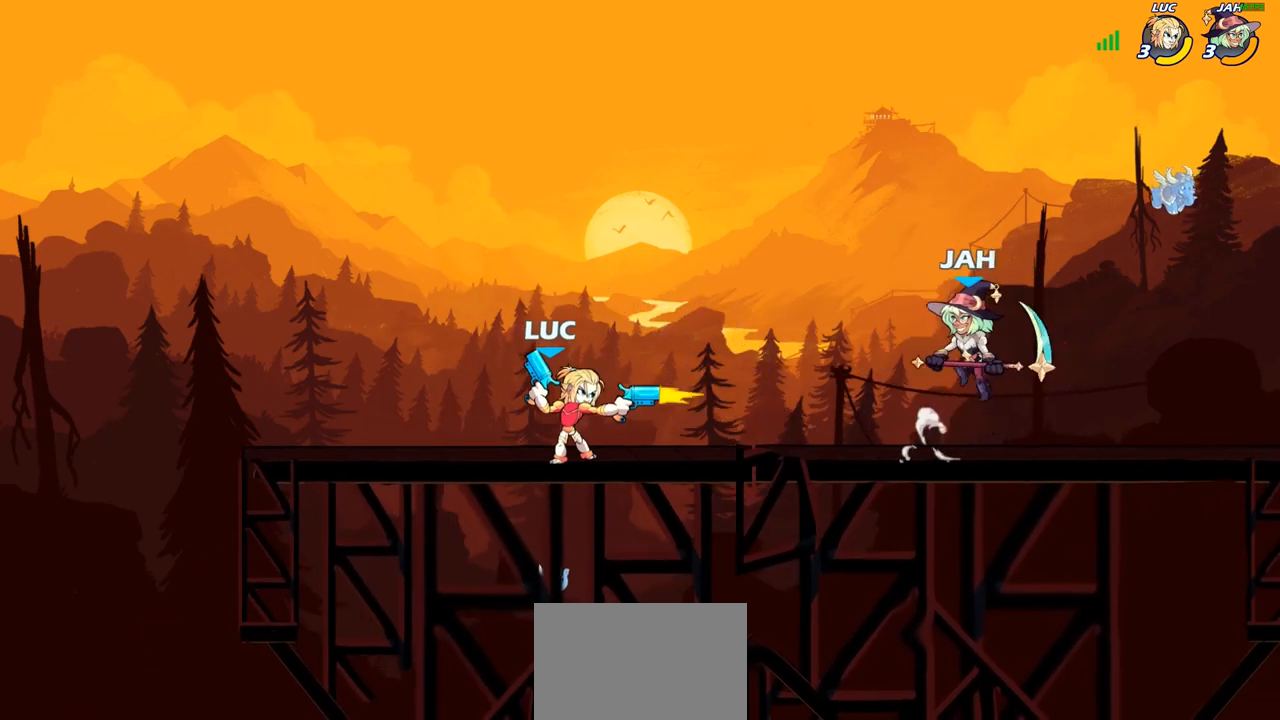
{"buttons": [], "left_stick": "up", "right_stick": "center", "events": [[167, "left_stick", "up-left"], [333, "R2", "down"], [450, "R2", "up"], [500, "left_stick", "up"]]}
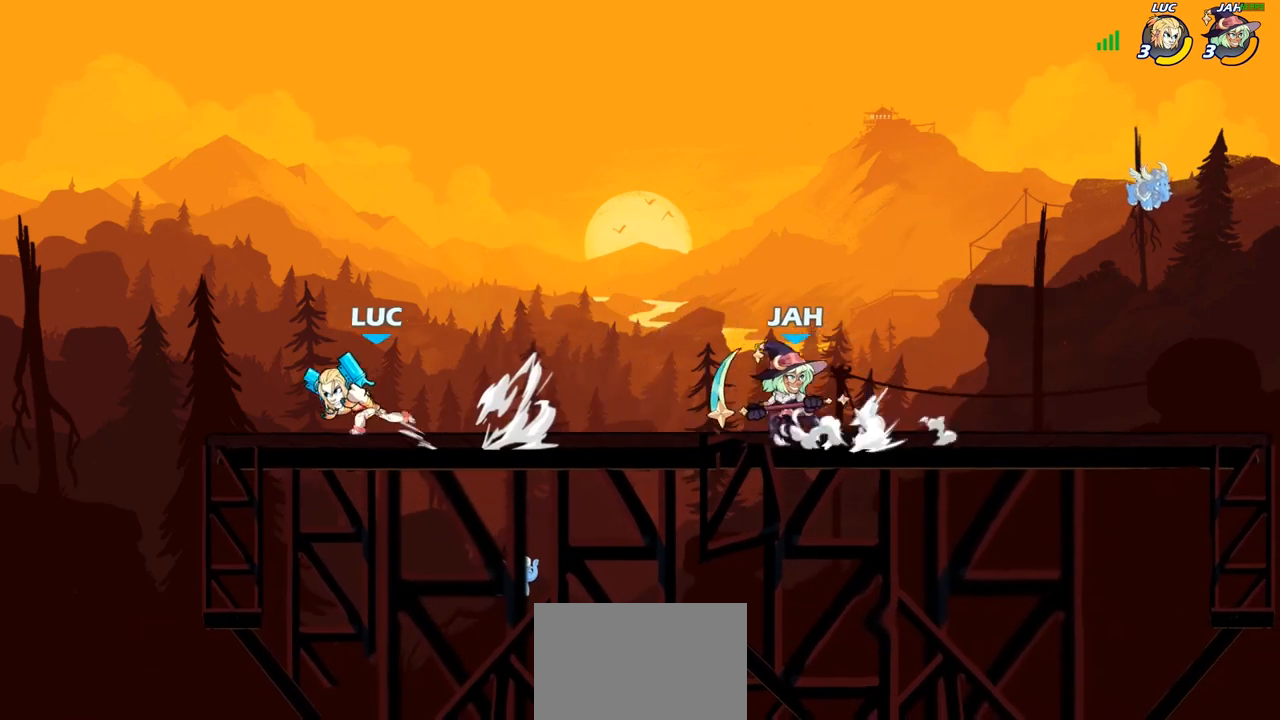
{"buttons": ["R2"], "left_stick": "up-left", "right_stick": "center", "events": [[17, "left_stick", "up-right"], [333, "left_stick", "up-left"], [500, "R2", "down"]]}
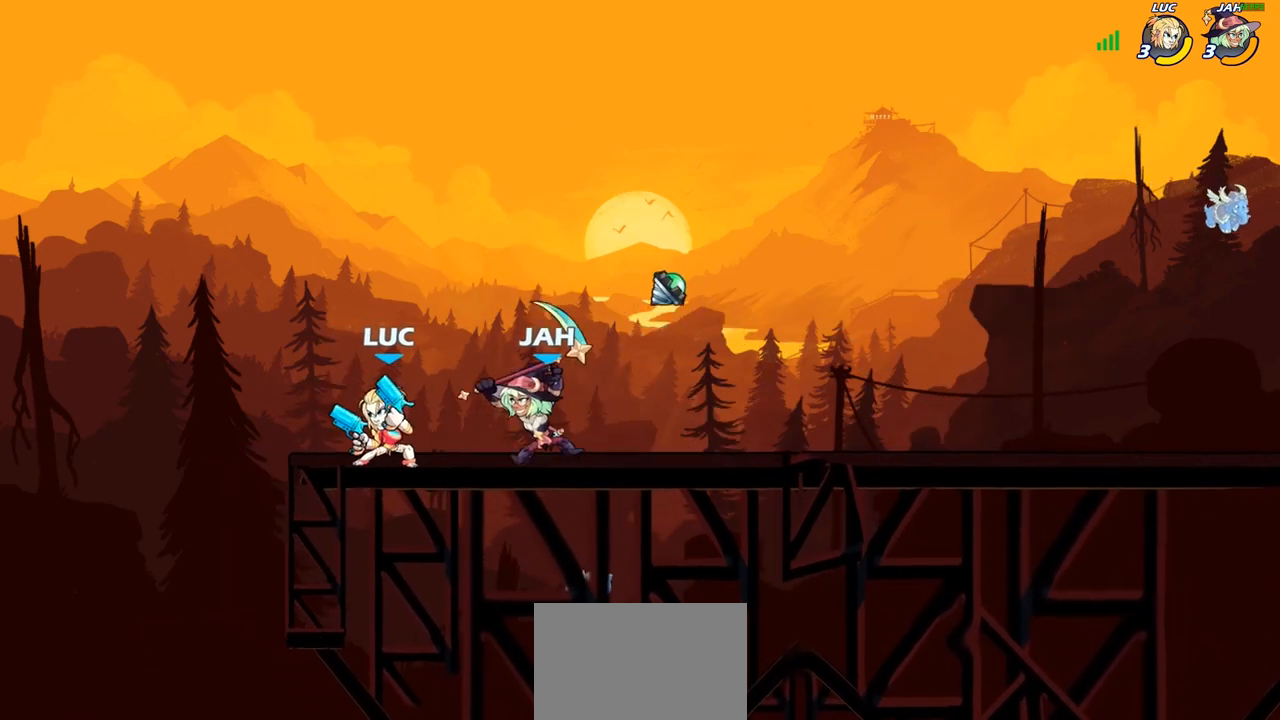
{"buttons": [], "left_stick": "right", "right_stick": "center", "events": [[117, "R2", "up"], [167, "left_stick", "right"], [300, "left_stick", "up-right"], [450, "left_stick", "right"]]}
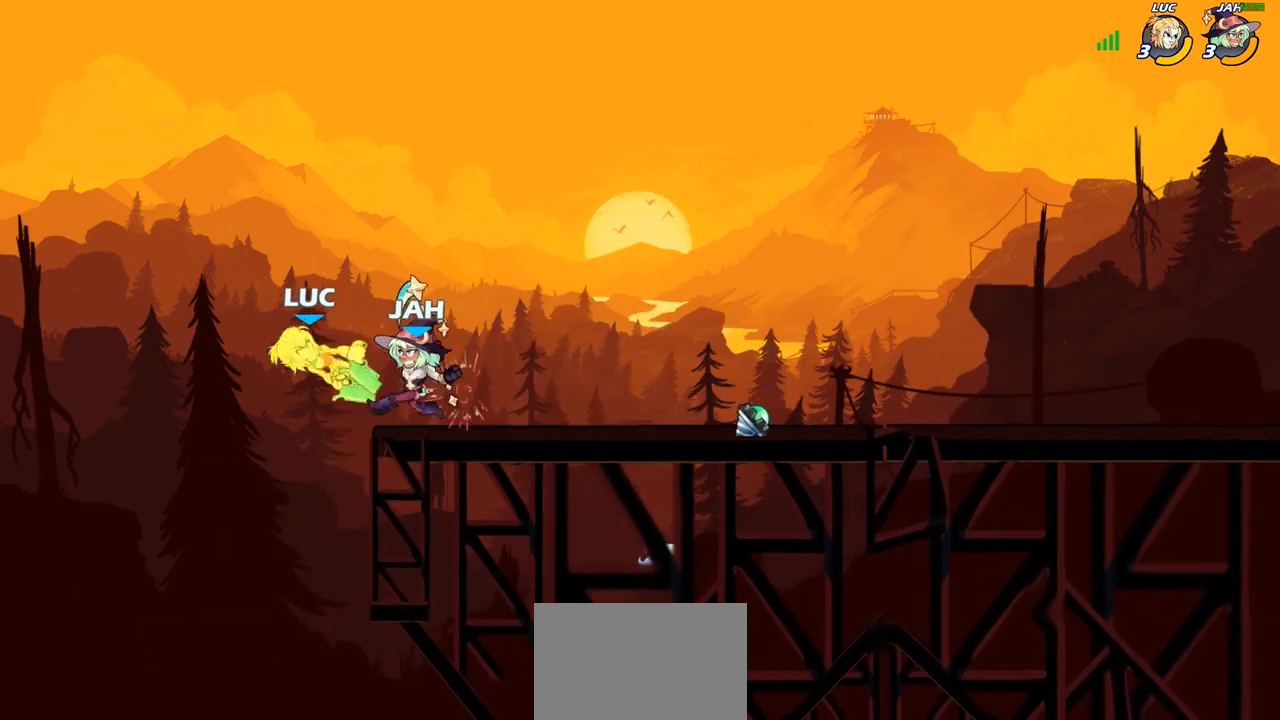
{"buttons": [], "left_stick": "up-right", "right_stick": "center", "events": [[83, "left_stick", "up-right"], [200, "R2", "down"], [200, "left_stick", "up"], [400, "left_stick", "up-right"], [483, "R2", "up"]]}
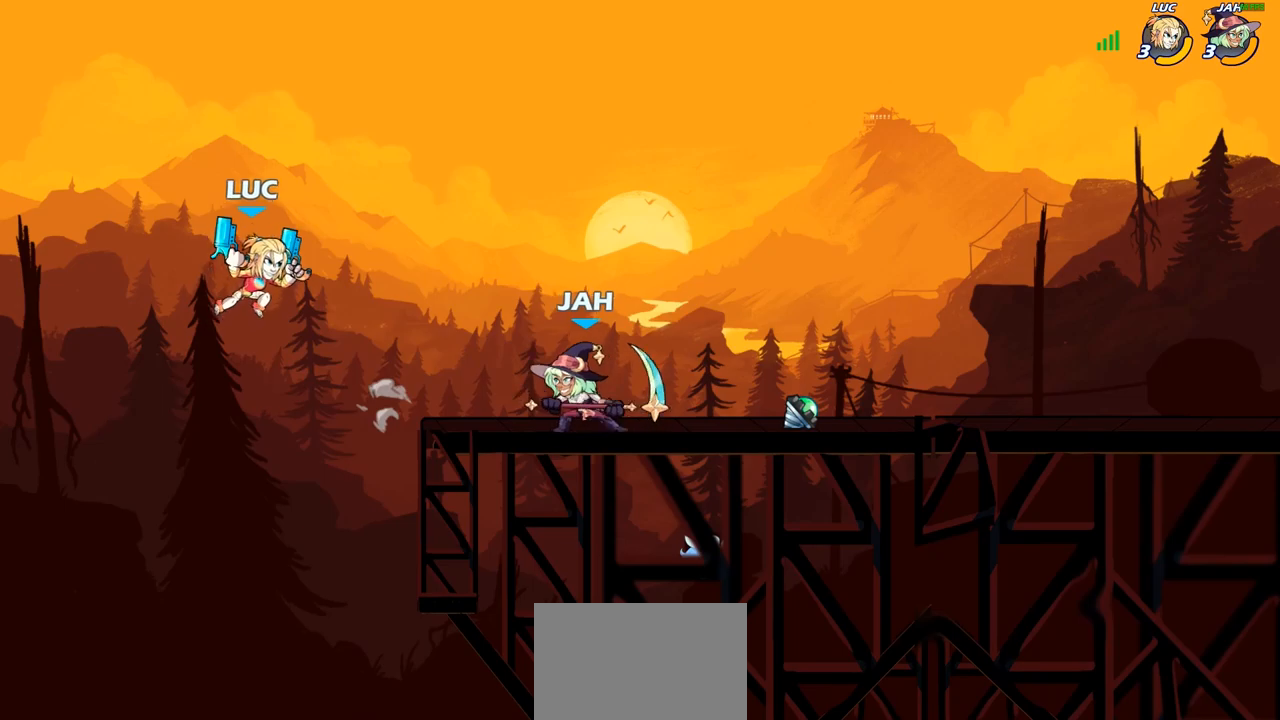
{"buttons": [], "left_stick": "up-left", "right_stick": "center", "events": [[17, "CROSS", "down"], [200, "CROSS", "up"], [217, "left_stick", "right"], [433, "left_stick", "up"], [500, "left_stick", "up-left"]]}
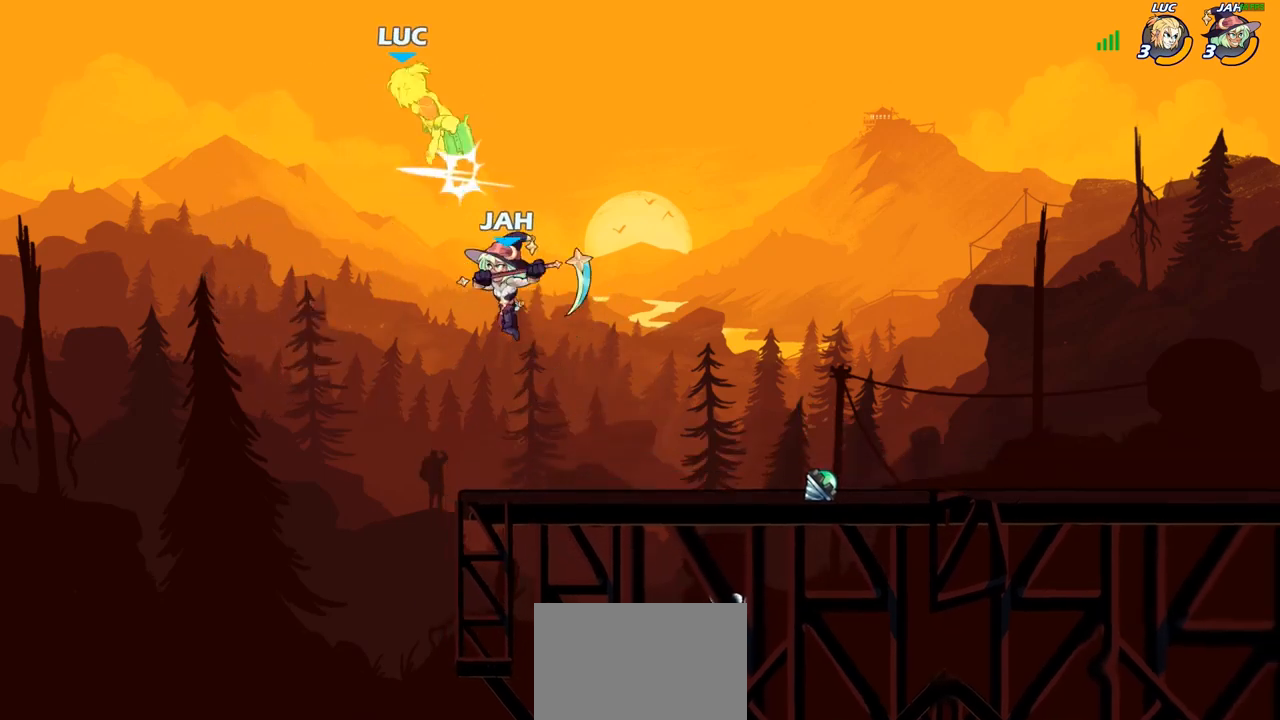
{"buttons": ["CROSS"], "left_stick": "right", "right_stick": "center", "events": [[117, "left_stick", "down-left"], [200, "left_stick", "down-right"], [250, "left_stick", "up-right"], [383, "CROSS", "down"], [500, "left_stick", "right"]]}
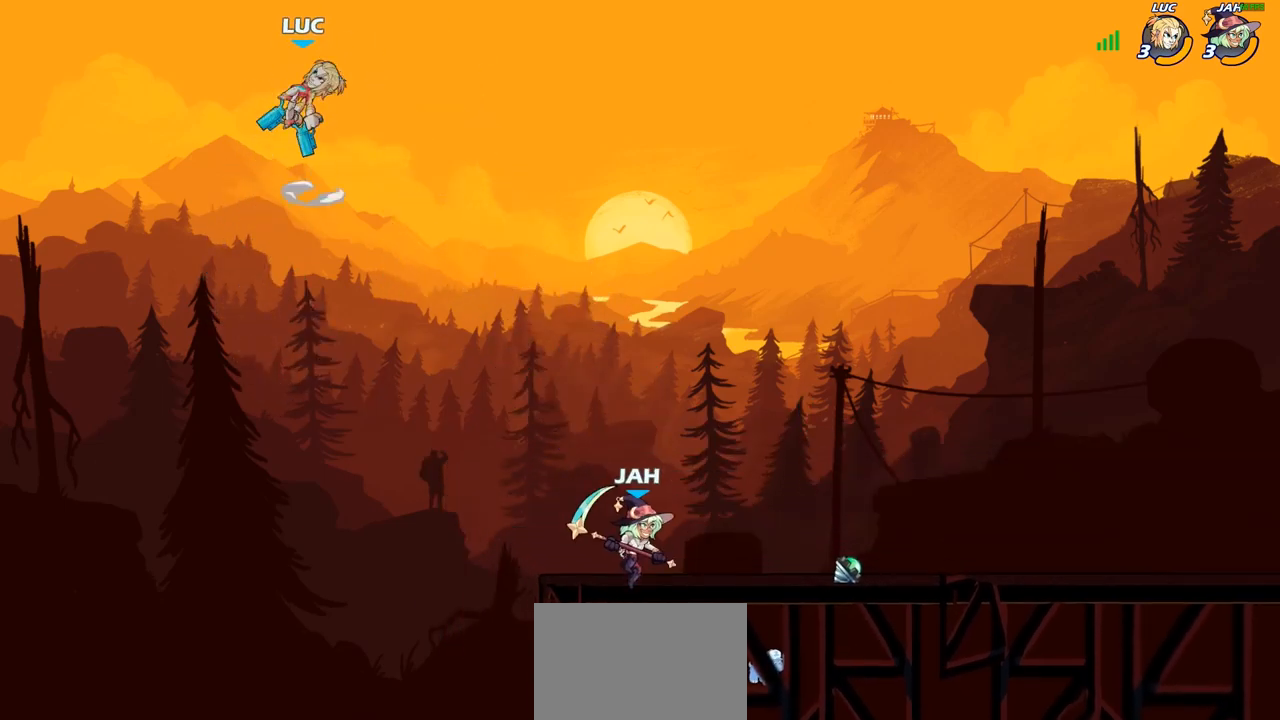
{"buttons": [], "left_stick": "down-right", "right_stick": "center", "events": [[33, "CROSS", "up"], [233, "left_stick", "down-right"]]}
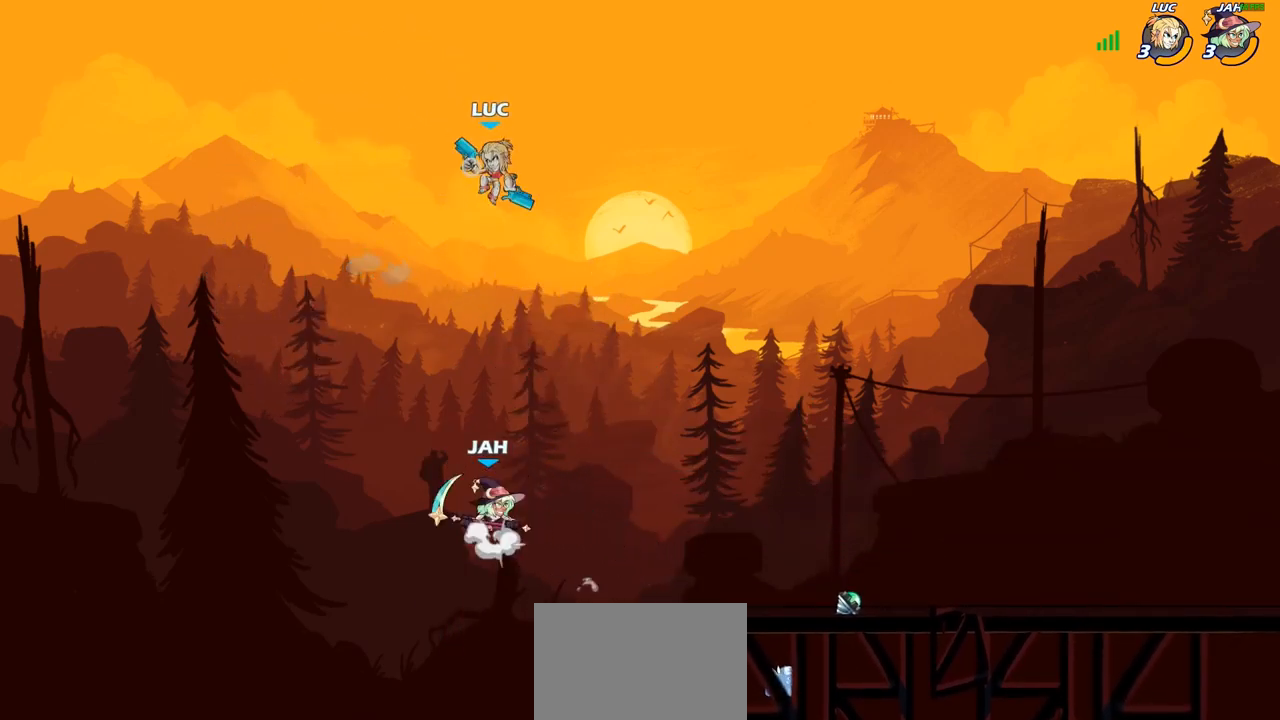
{"buttons": [], "left_stick": "right", "right_stick": "center", "events": [[100, "left_stick", "center"], [300, "left_stick", "right"]]}
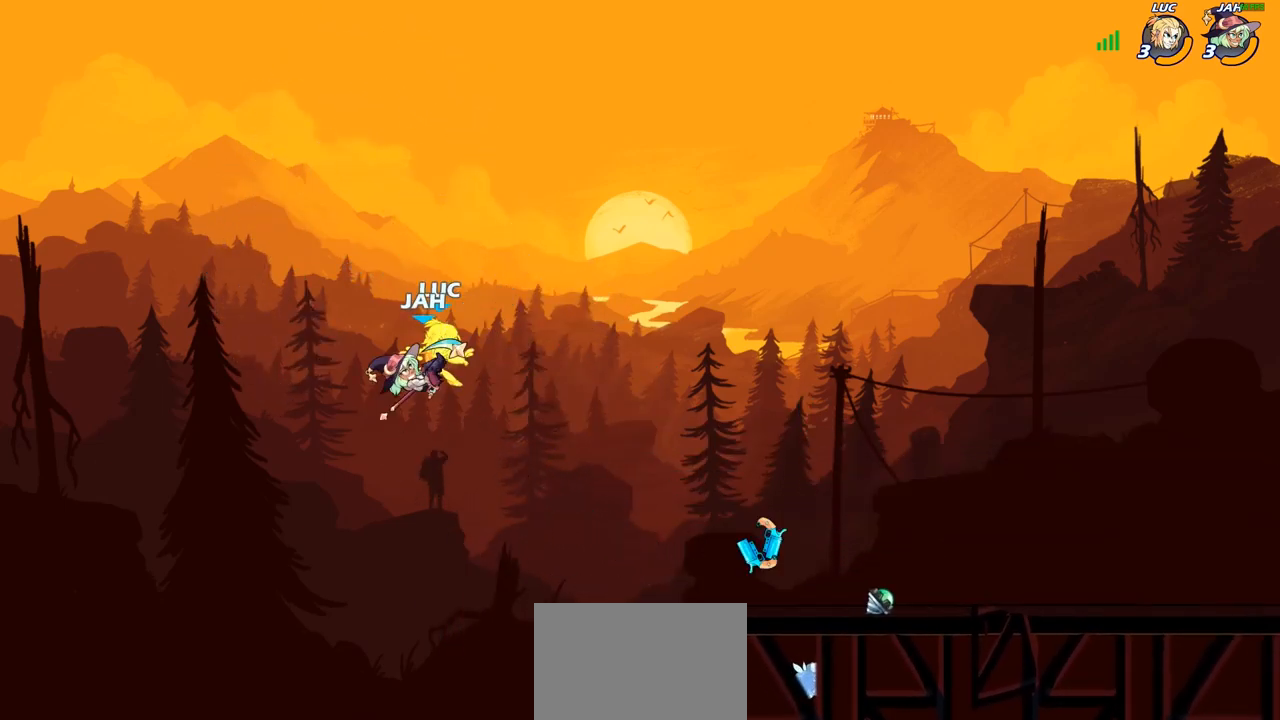
{"buttons": ["CROSS"], "left_stick": "right", "right_stick": "center", "events": [[83, "left_stick", "center"], [350, "left_stick", "right"], [483, "CROSS", "down"]]}
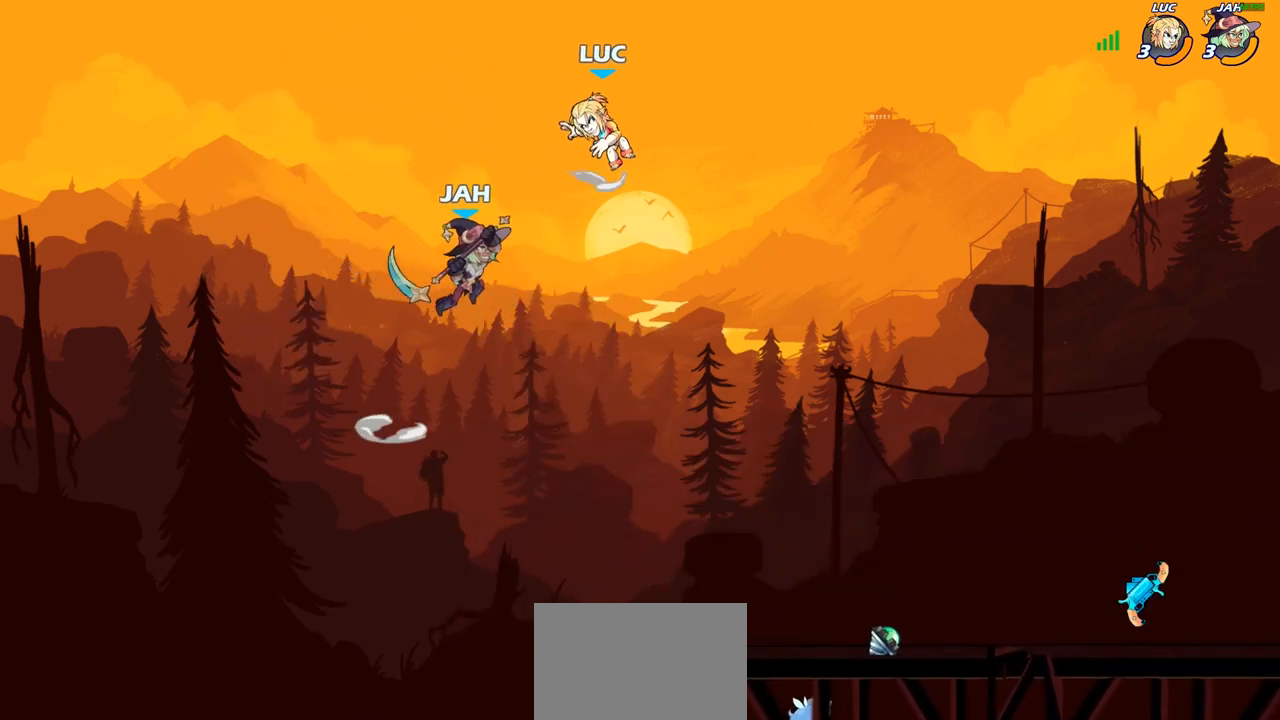
{"buttons": ["CIRCLE"], "left_stick": "down-left", "right_stick": "center", "events": [[133, "CROSS", "up"], [250, "CIRCLE", "down"], [283, "left_stick", "down-left"]]}
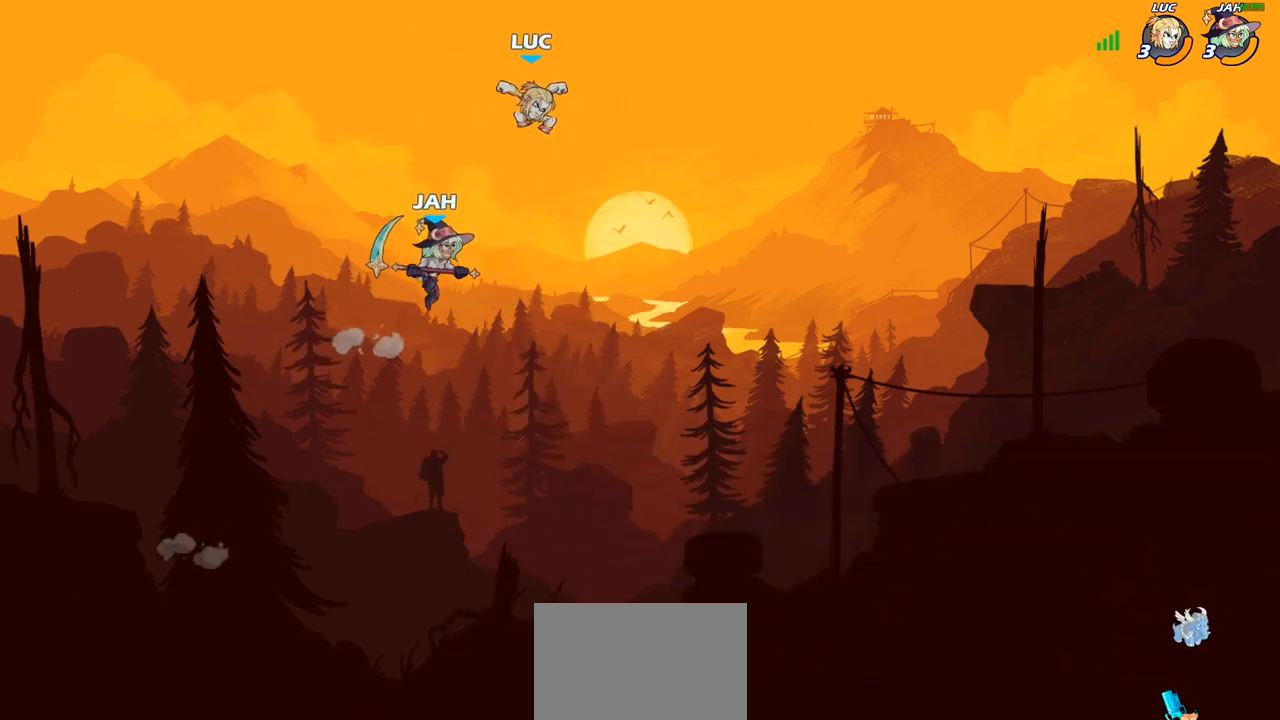
{"buttons": [], "left_stick": "up-left", "right_stick": "center", "events": [[383, "CIRCLE", "up"], [417, "left_stick", "up-left"]]}
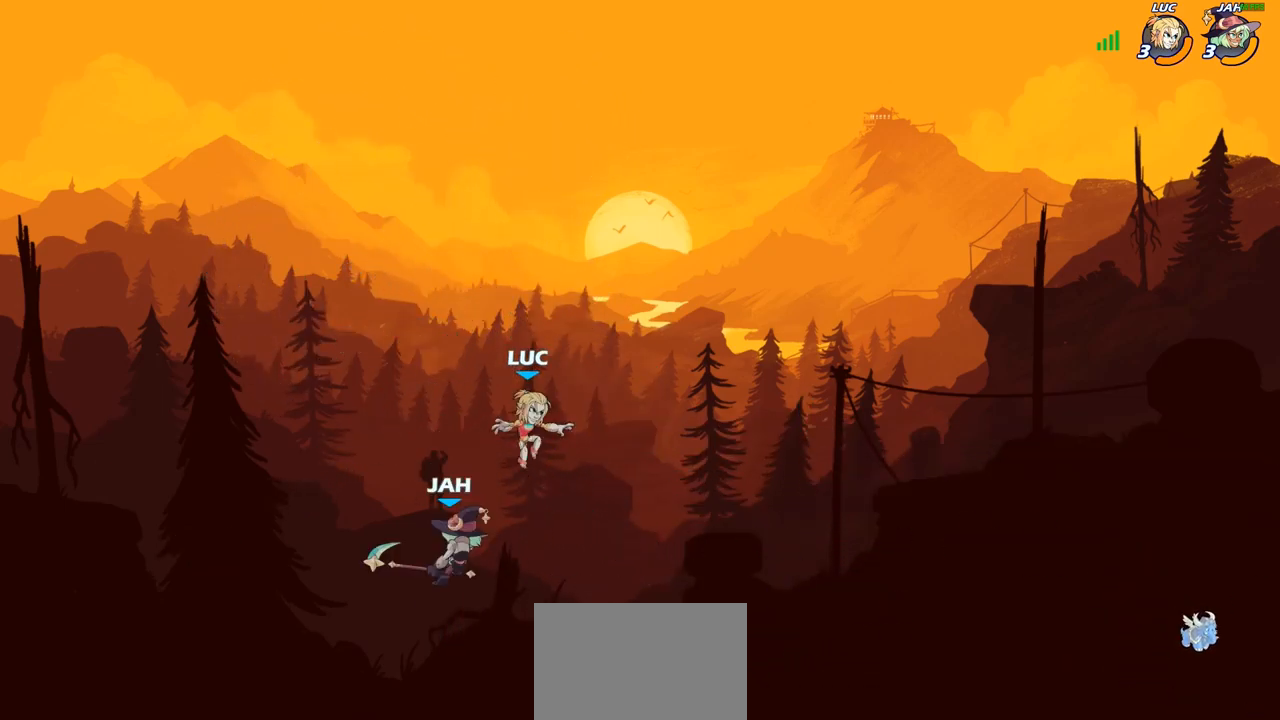
{"buttons": [], "left_stick": "center", "right_stick": "center", "events": [[200, "left_stick", "down-left"], [367, "SQUARE", "down"], [383, "left_stick", "center"], [450, "SQUARE", "up"]]}
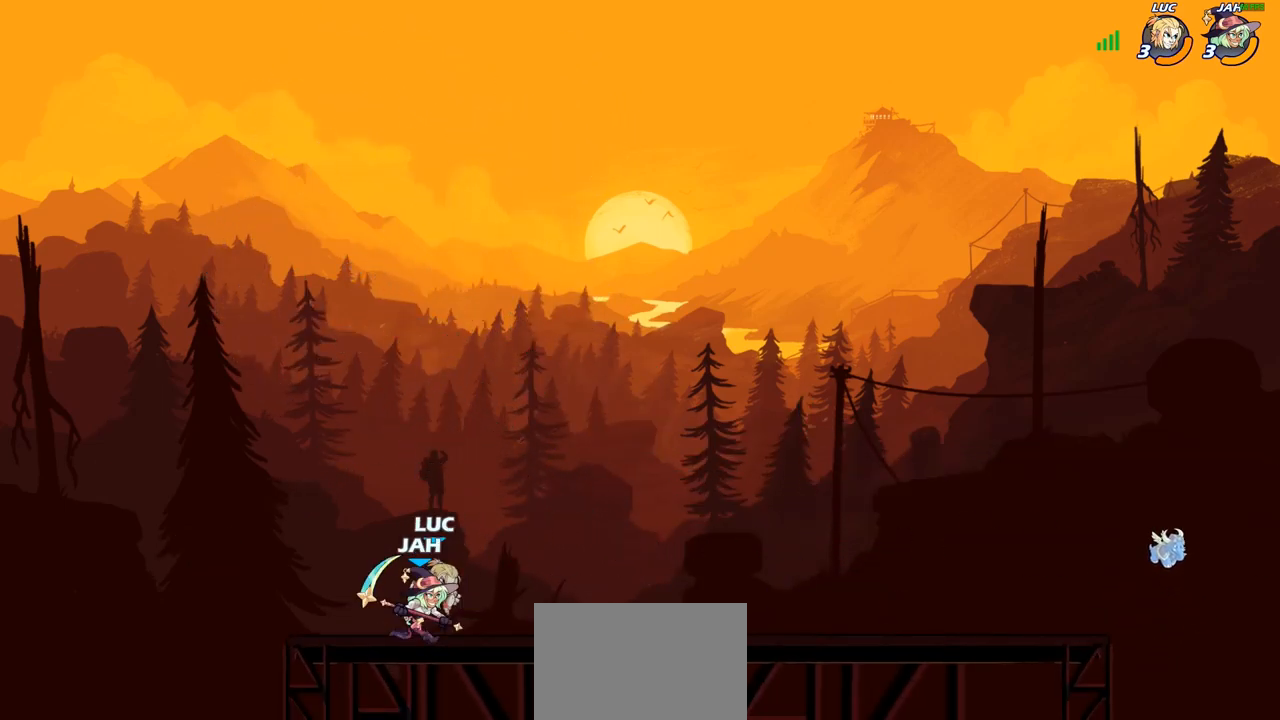
{"buttons": [], "left_stick": "up-right", "right_stick": "center", "events": [[33, "SQUARE", "down"], [117, "SQUARE", "up"], [200, "SQUARE", "down"], [300, "SQUARE", "up"], [367, "SQUARE", "down"], [367, "left_stick", "up-right"], [500, "SQUARE", "up"]]}
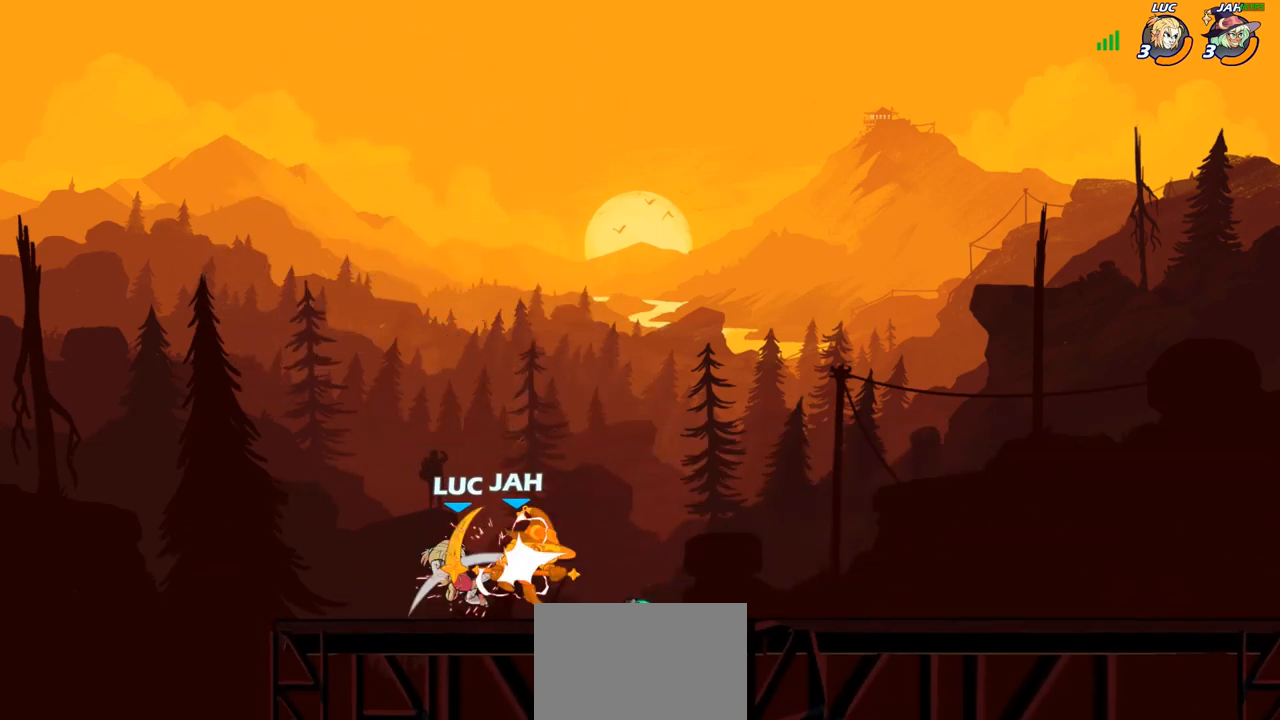
{"buttons": [], "left_stick": "right", "right_stick": "center", "events": [[133, "left_stick", "right"]]}
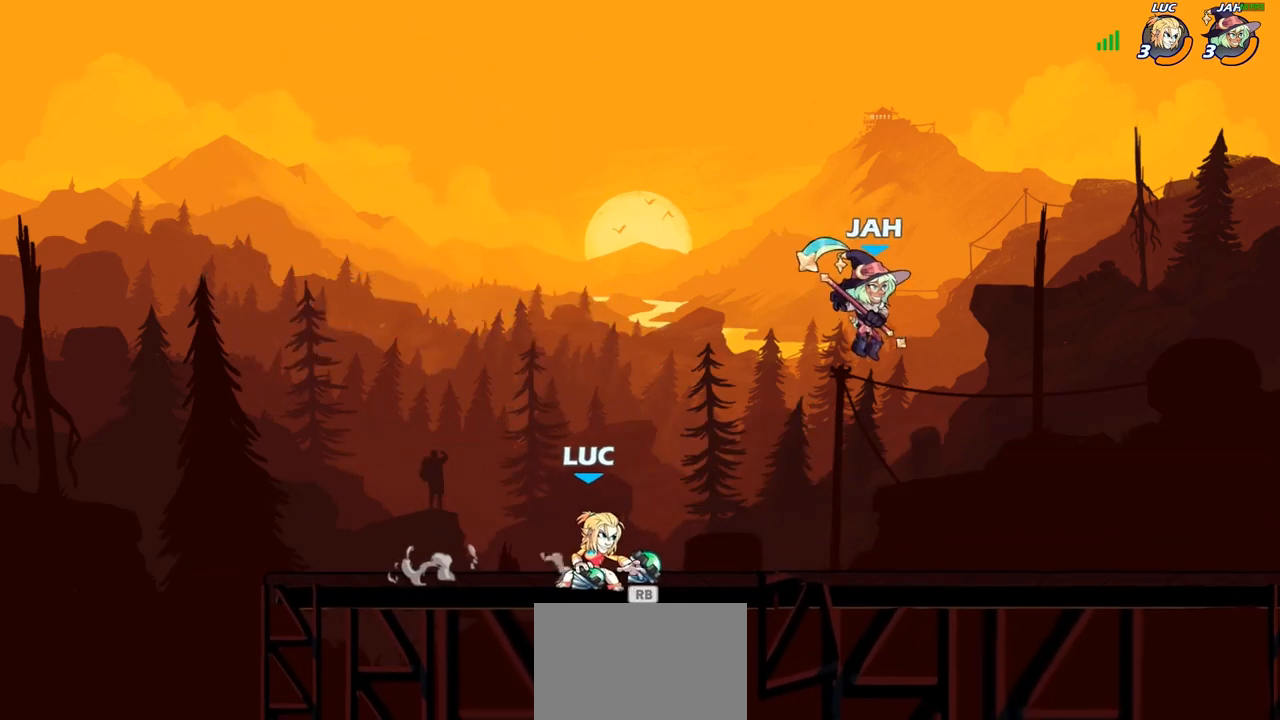
{"buttons": [], "left_stick": "right", "right_stick": "center", "events": [[17, "CROSS", "down"], [17, "left_stick", "up-left"], [133, "CROSS", "up"], [300, "left_stick", "right"]]}
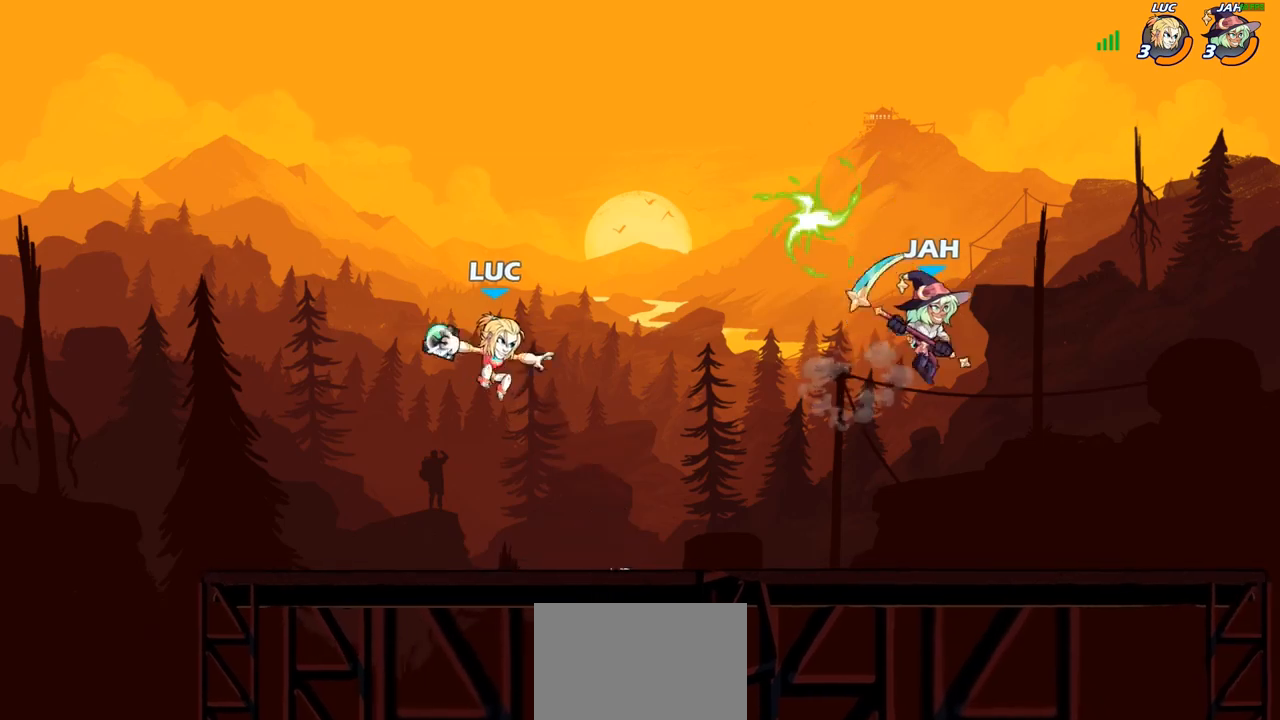
{"buttons": [], "left_stick": "right", "right_stick": "center", "events": [[50, "left_stick", "center"], [483, "left_stick", "right"]]}
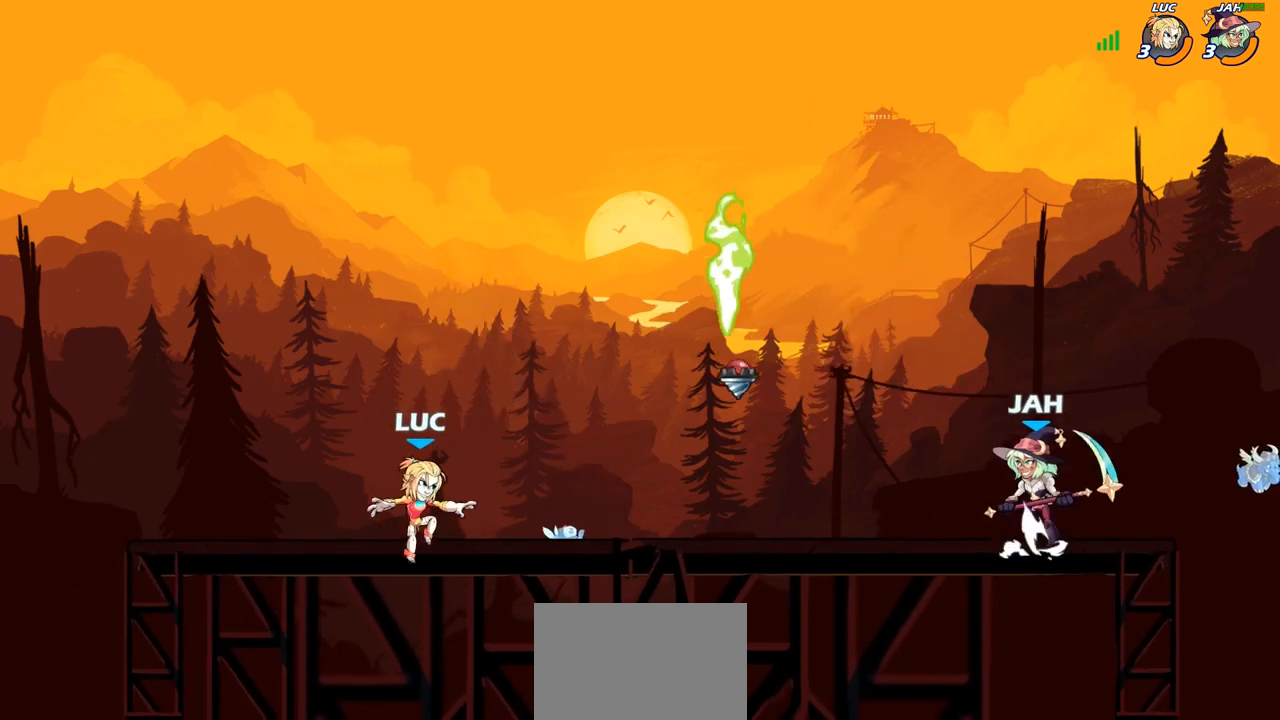
{"buttons": [], "left_stick": "left", "right_stick": "center", "events": [[100, "R2", "down"], [283, "R2", "up"], [367, "left_stick", "up"], [467, "left_stick", "left"]]}
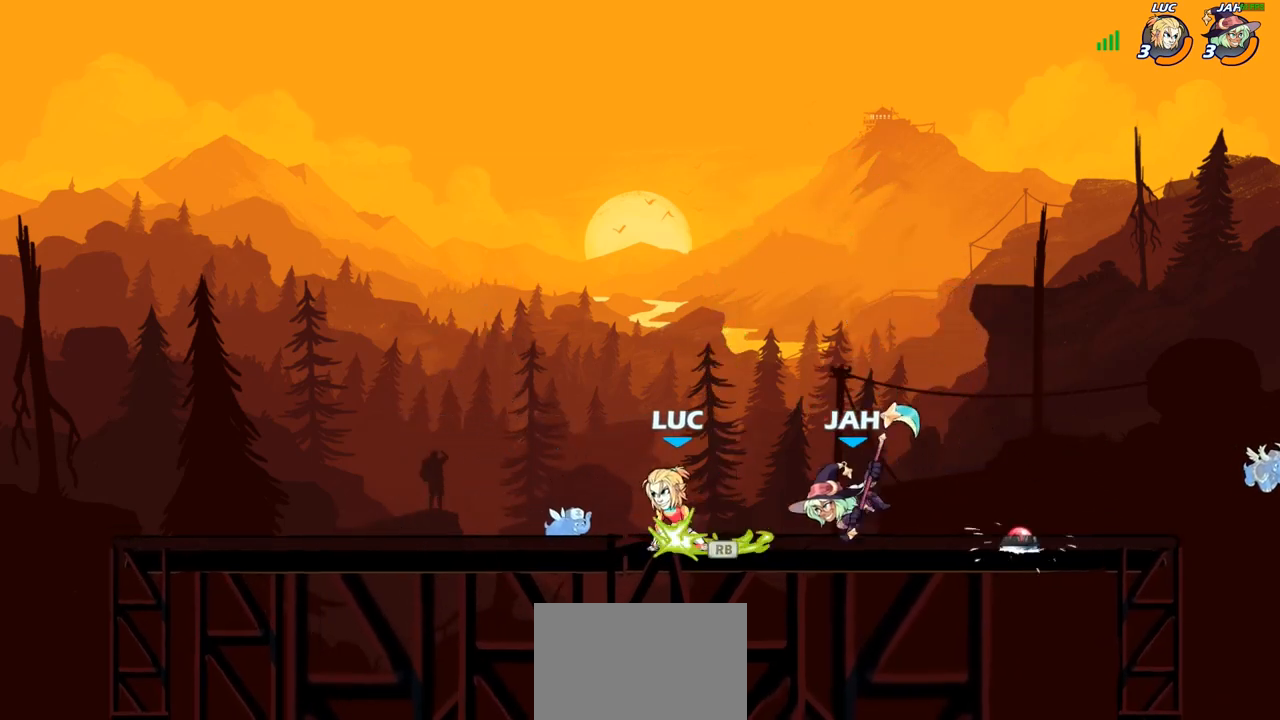
{"buttons": [], "left_stick": "center", "right_stick": "center", "events": [[33, "R2", "down"], [167, "R2", "up"], [233, "left_stick", "up-right"], [283, "CIRCLE", "down"], [283, "left_stick", "right"], [367, "CIRCLE", "up"], [433, "left_stick", "center"]]}
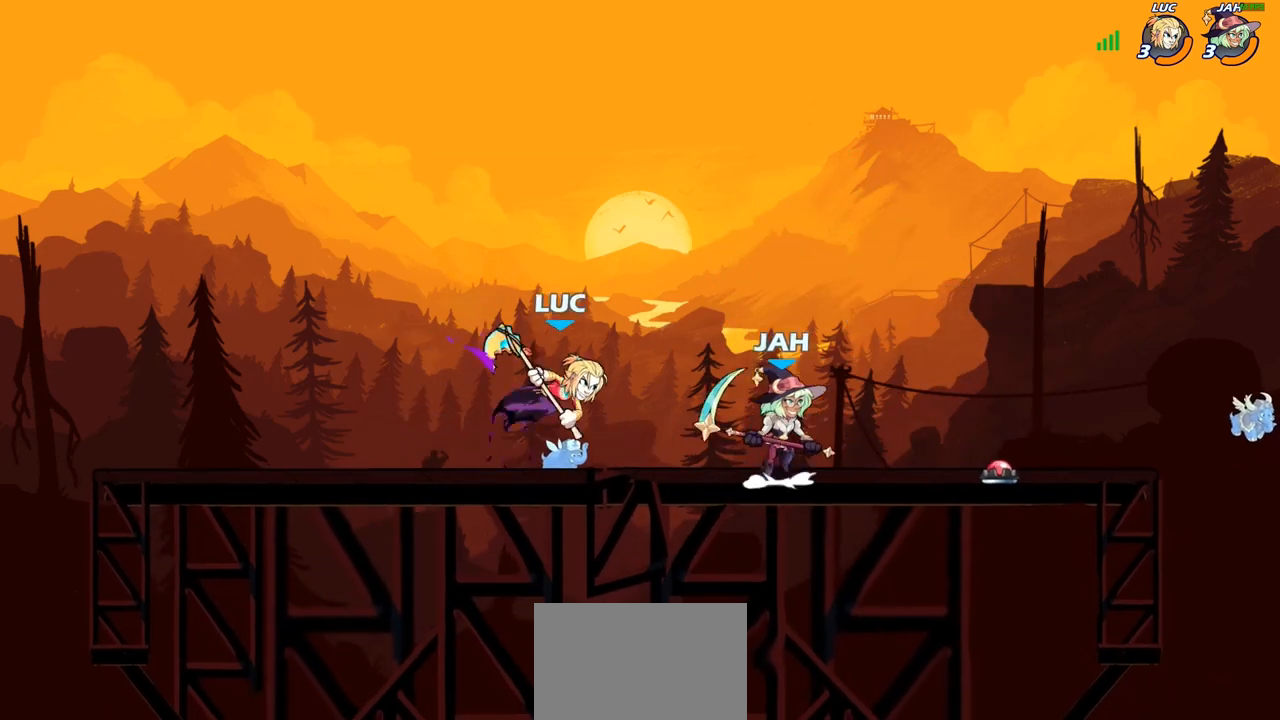
{"buttons": [], "left_stick": "center", "right_stick": "center", "events": []}
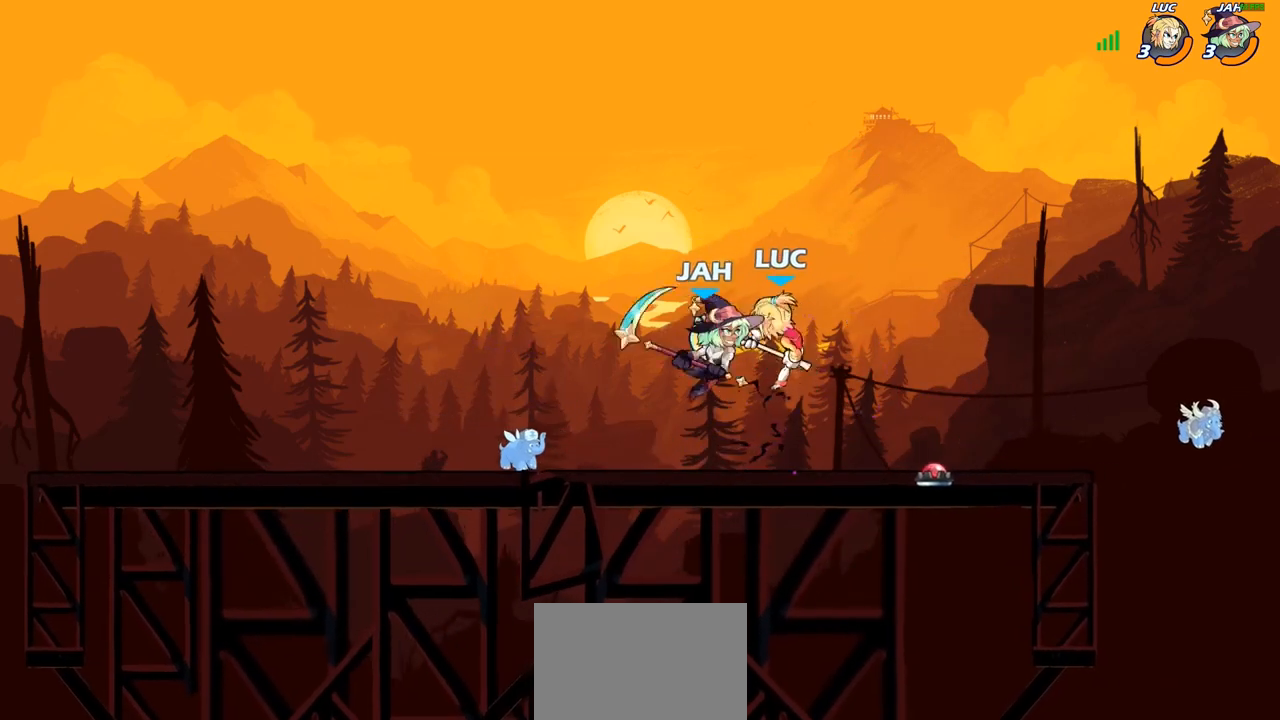
{"buttons": [], "left_stick": "up-left", "right_stick": "center", "events": [[33, "left_stick", "up-left"], [117, "CROSS", "down"], [183, "R2", "down"], [300, "CROSS", "up"], [367, "R2", "up"]]}
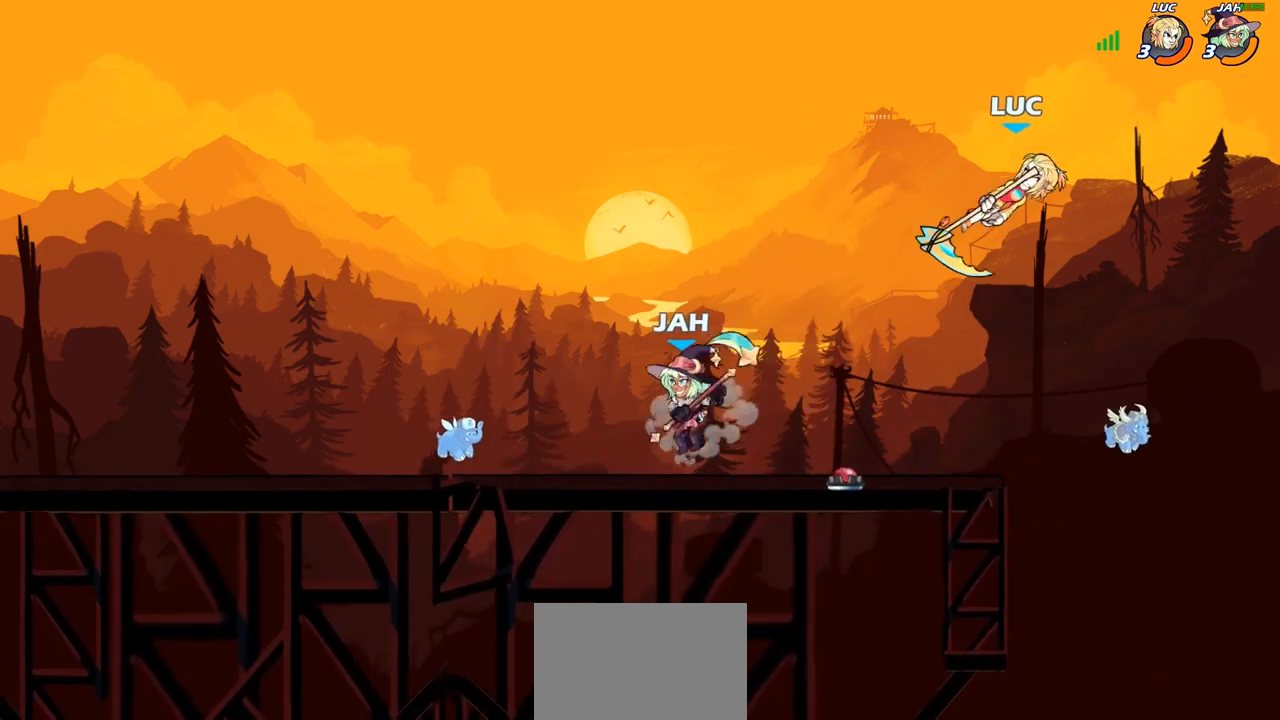
{"buttons": [], "left_stick": "left", "right_stick": "center", "events": [[117, "left_stick", "up-right"], [200, "left_stick", "down-left"], [433, "left_stick", "left"]]}
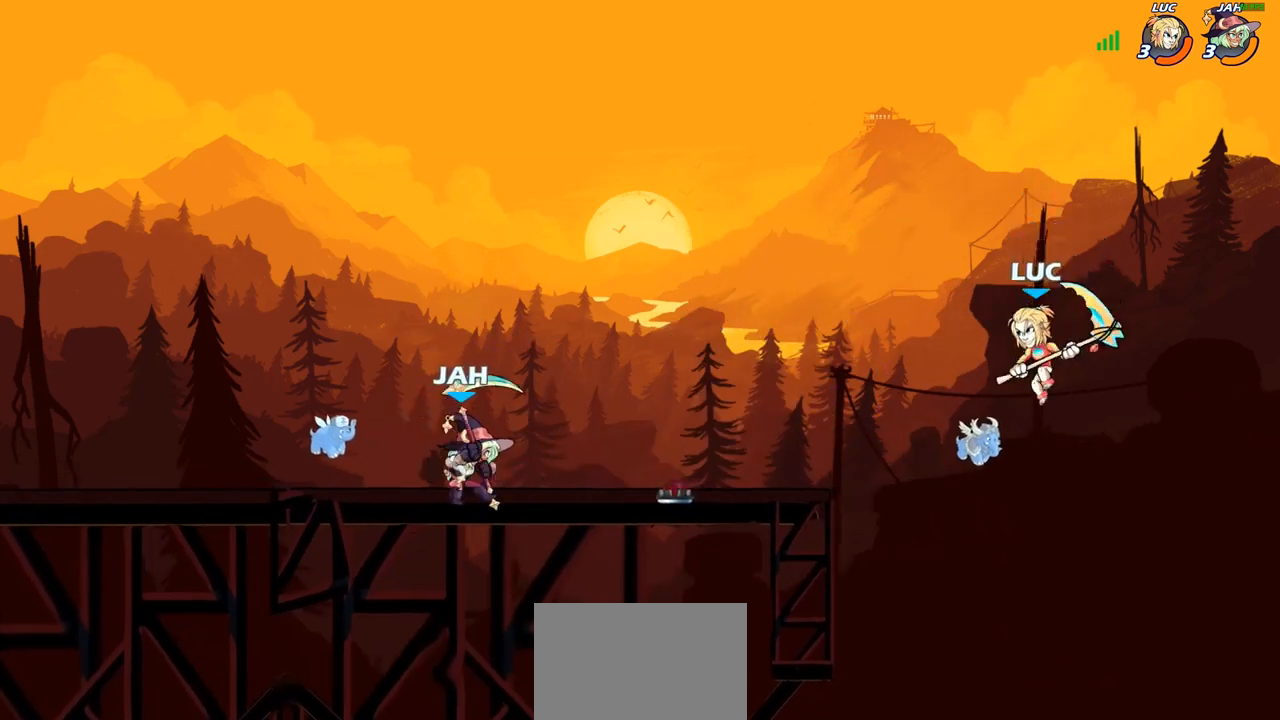
{"buttons": [], "left_stick": "down", "right_stick": "center", "events": [[150, "CROSS", "down"], [283, "CROSS", "up"], [467, "left_stick", "down"]]}
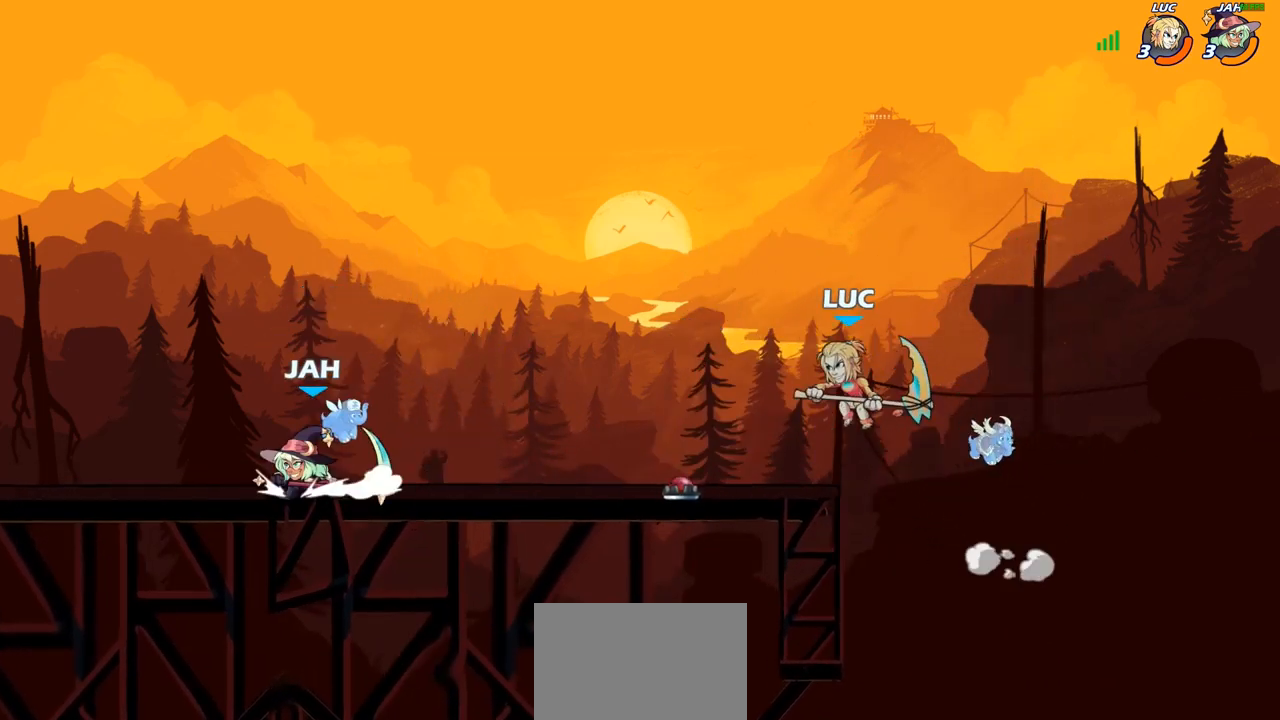
{"buttons": [], "left_stick": "up-left", "right_stick": "center", "events": [[50, "left_stick", "right"], [217, "left_stick", "up-left"], [333, "left_stick", "right"], [450, "left_stick", "up-left"]]}
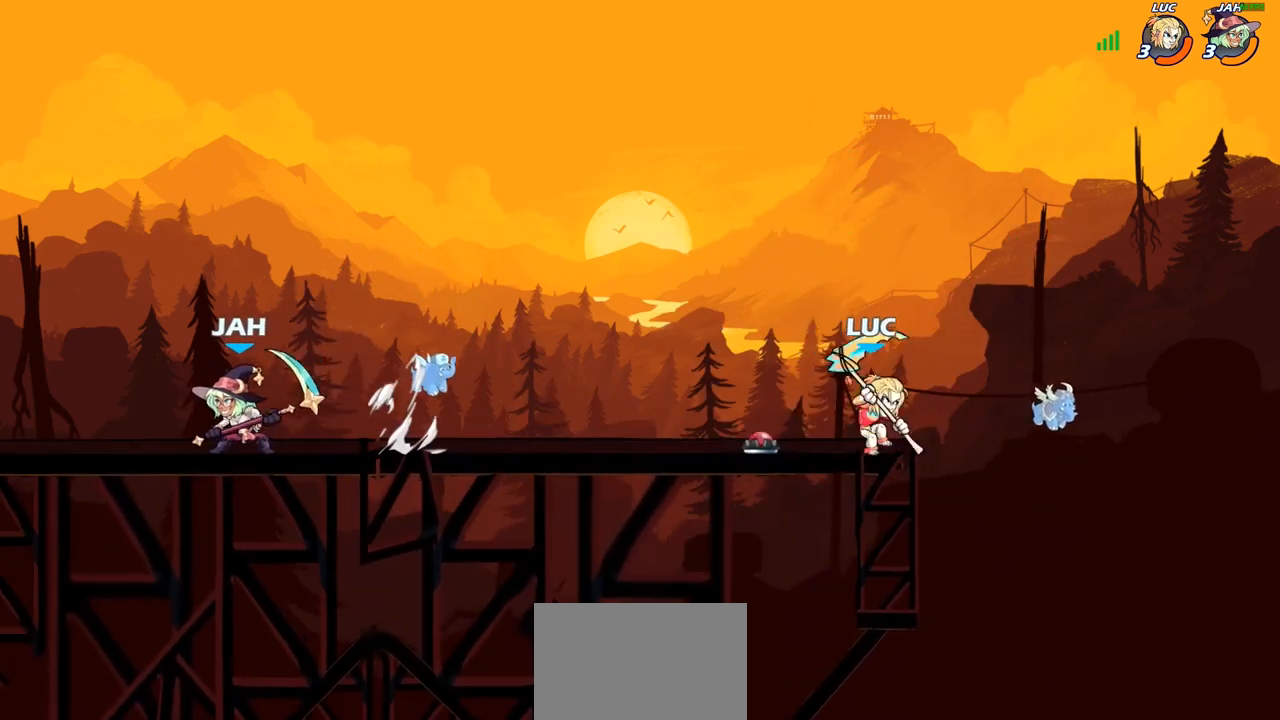
{"buttons": [], "left_stick": "left", "right_stick": "center", "events": [[67, "left_stick", "right"], [150, "left_stick", "left"], [233, "left_stick", "up-right"], [317, "left_stick", "up-left"], [433, "left_stick", "left"]]}
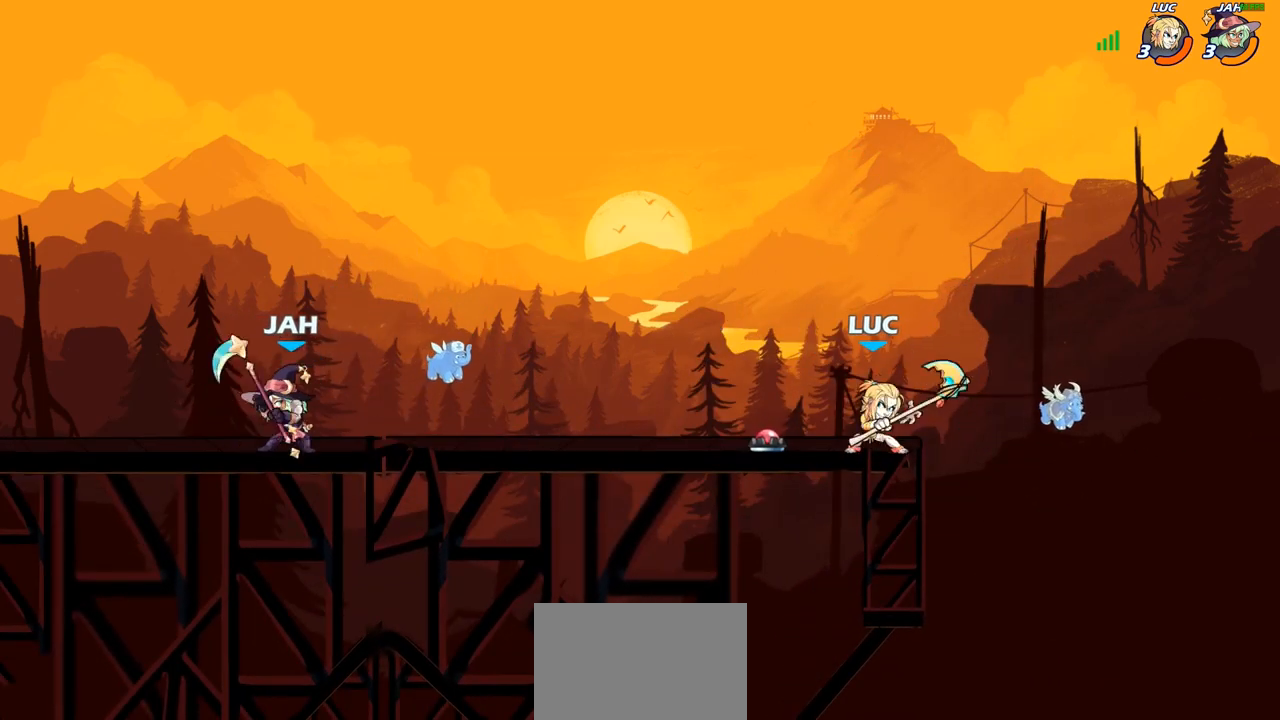
{"buttons": ["CROSS"], "left_stick": "up-left", "right_stick": "center", "events": [[17, "left_stick", "up-right"], [100, "left_stick", "up-left"], [167, "left_stick", "right"], [350, "left_stick", "up-left"], [400, "CROSS", "down"]]}